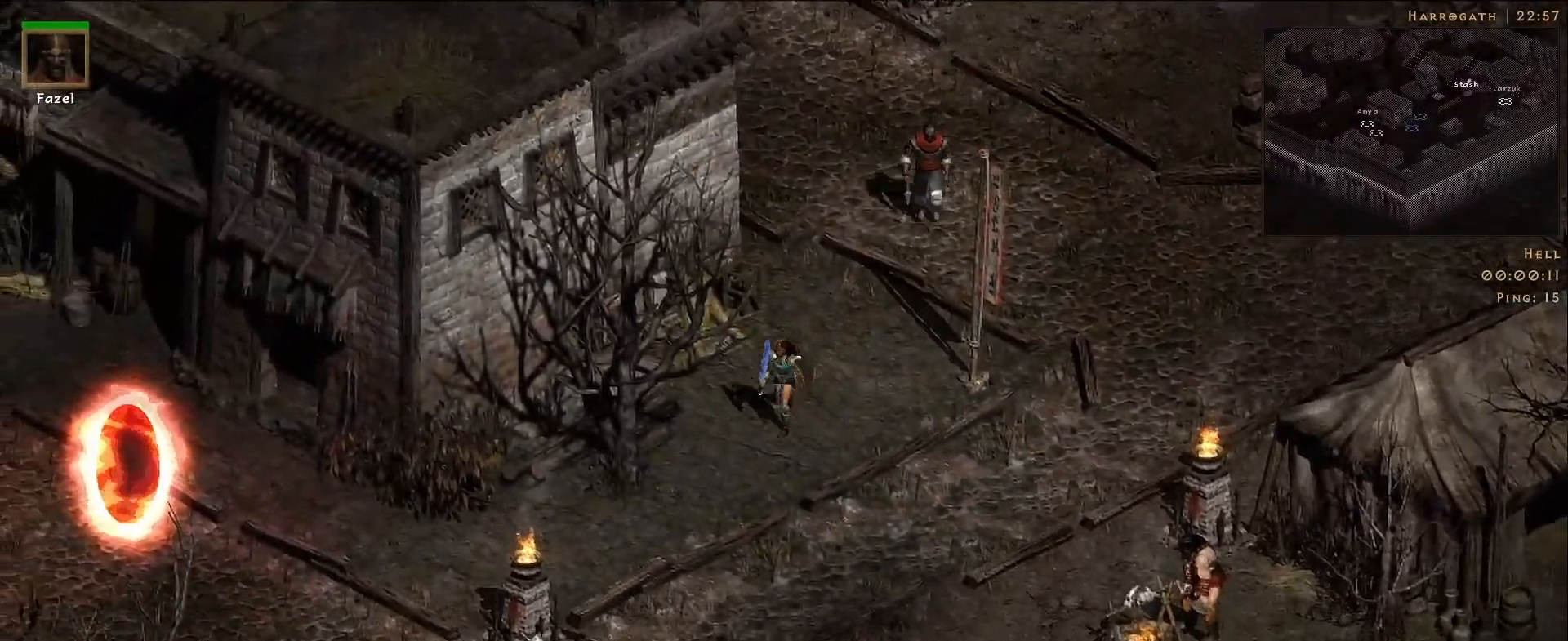
Gameplay with keyboard and mouse; each line is a JSON object with the keys and mouse buttons held at the frame after it. "events" lists presses ("down") and releases ("up") of "1", "2", "3", "4", "5", "a", "alt", "b", "c", "ctrl", "d", "e", "f", "g", "q", "r", "s", "shift", "space", "t", "tab", "v", "w", "x", "z", "mouse_left", "mouse_wheel", "mouse_right", "mouse_mb4" and "mouse_mb5" between this image and that frame as [ms after this image, input, new state], when the widget could be followed in between. "mouse_left", "mouse_wheel", "mouse_right", "mouse_mb4", "mouse_mb5" = the "left", "wheel", "right", "mb4", "mb5" buttons of the "mouse" list. No other keys are recorded. "wheel" means that the mouse wheel is clicked or scrolled. Mouse movement is not recorded.
{"keys": [], "mouse": [], "events": [[83, "mouse_left", "down"], [183, "mouse_left", "up"]]}
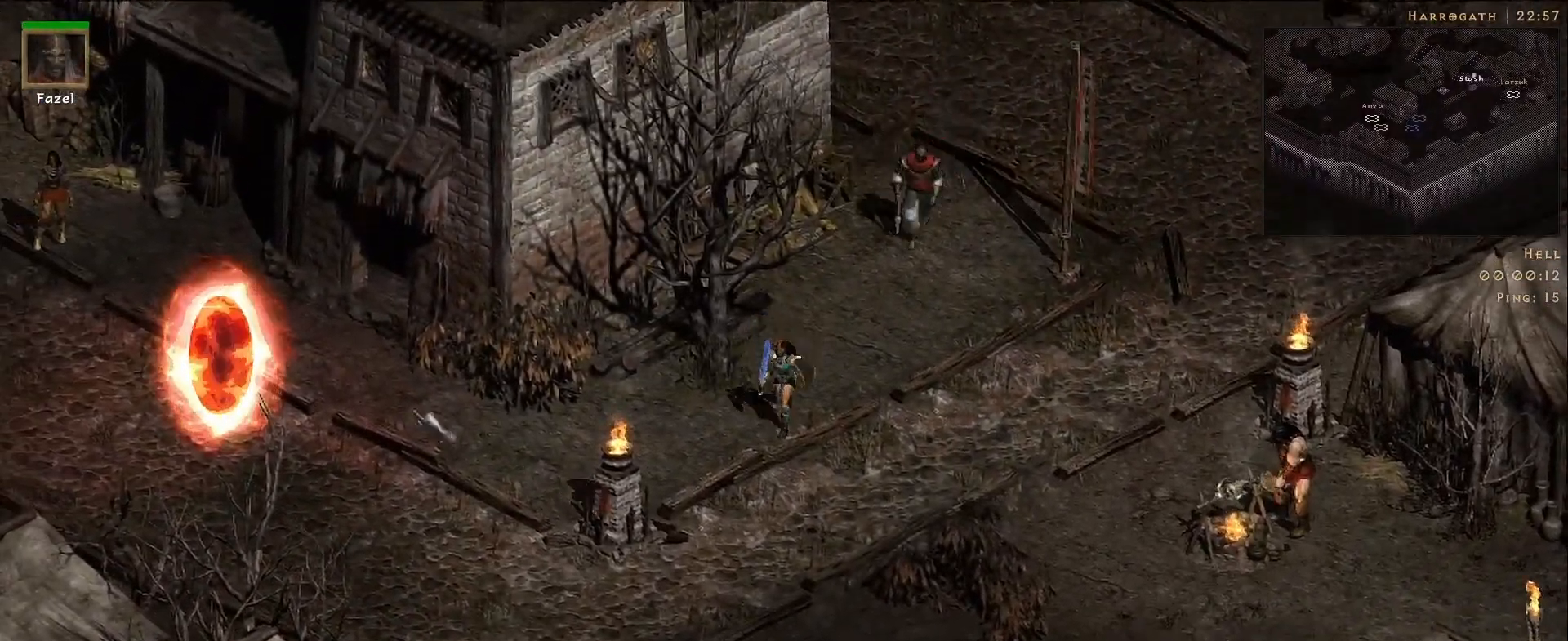
{"keys": [], "mouse": [], "events": [[200, "mouse_left", "down"], [267, "mouse_left", "up"]]}
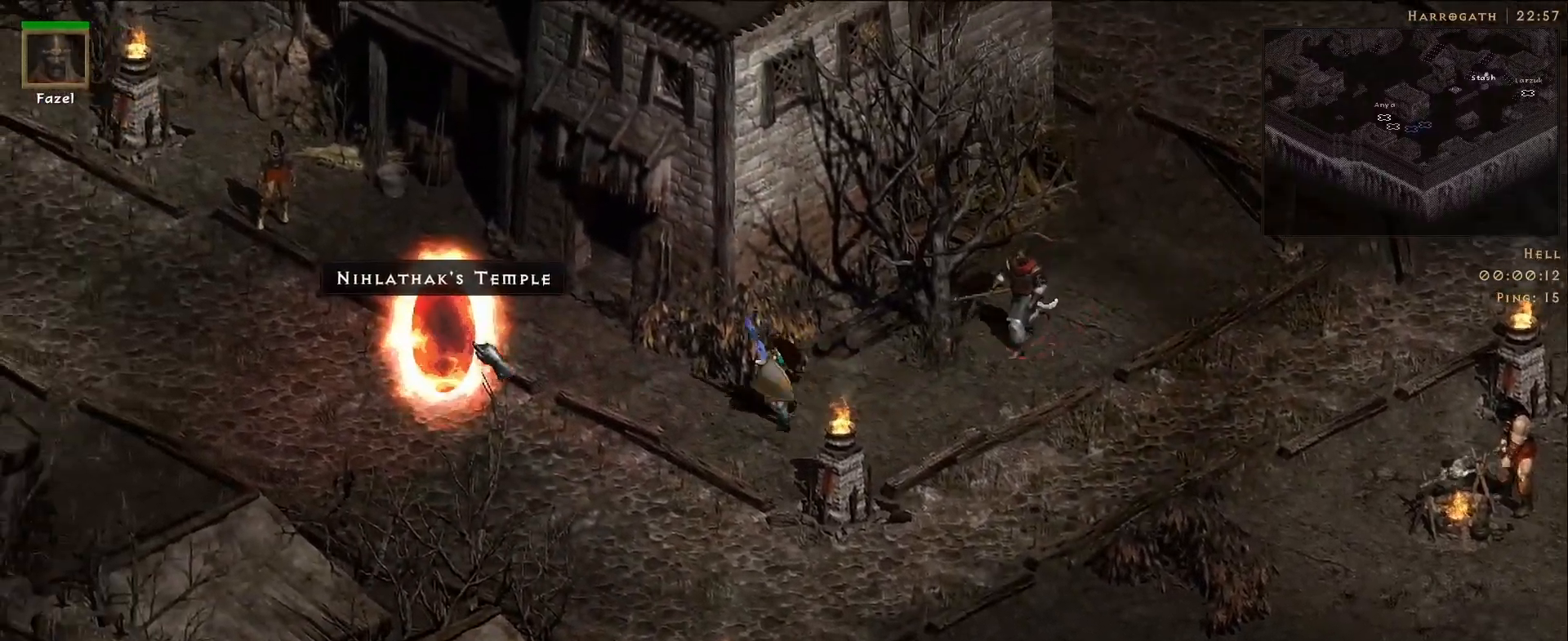
{"keys": [], "mouse": [], "events": [[100, "mouse_left", "down"], [200, "mouse_left", "up"]]}
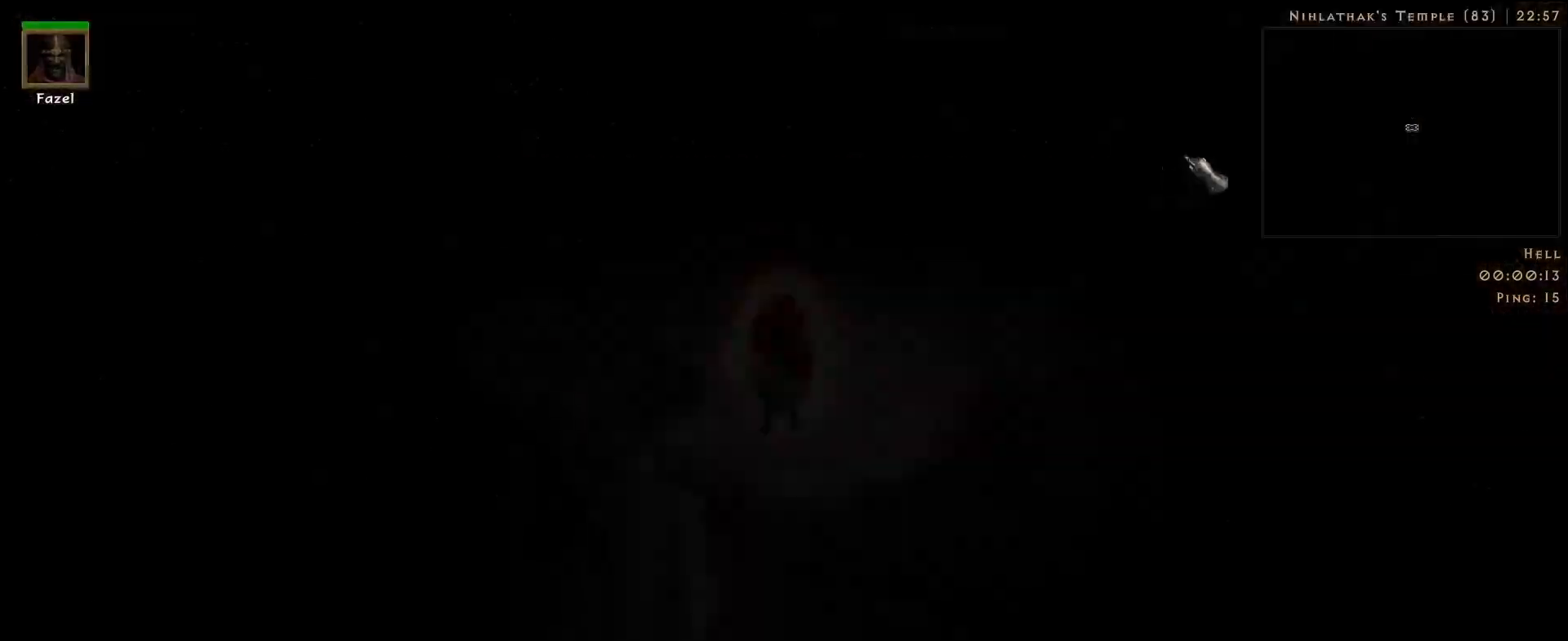
{"keys": [], "mouse": ["right"], "events": [[83, "s", "down"], [200, "s", "up"], [217, "mouse_right", "down"]]}
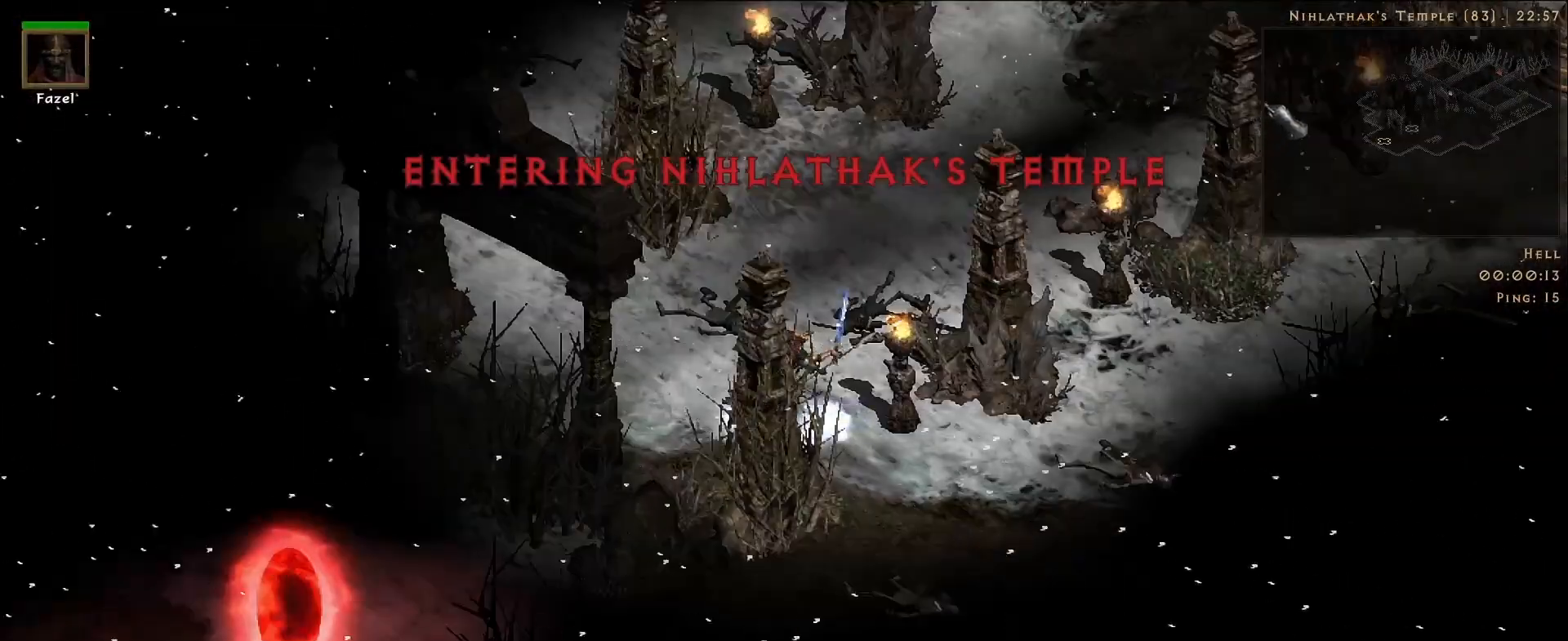
{"keys": [], "mouse": [], "events": [[483, "mouse_right", "up"]]}
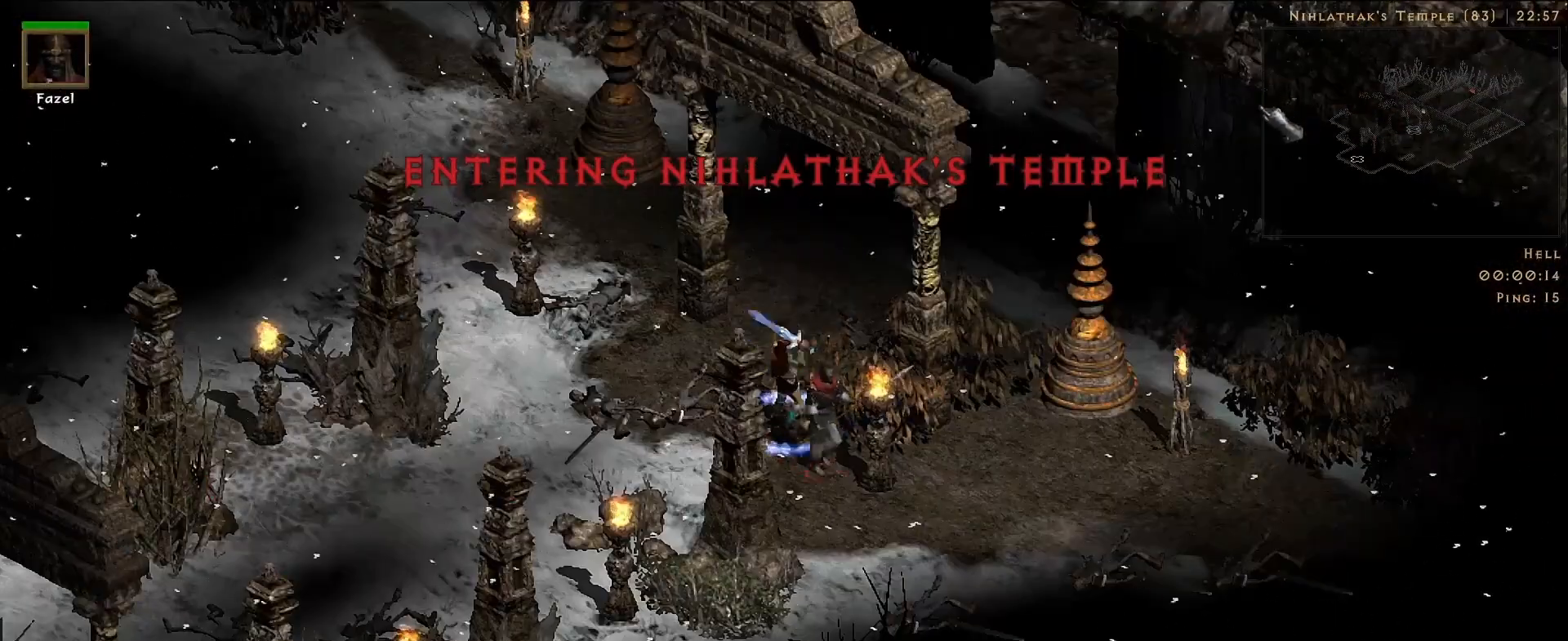
{"keys": [], "mouse": ["right"], "events": [[183, "mouse_left", "down"], [300, "mouse_left", "up"], [350, "f", "down"], [433, "mouse_right", "down"], [450, "f", "up"]]}
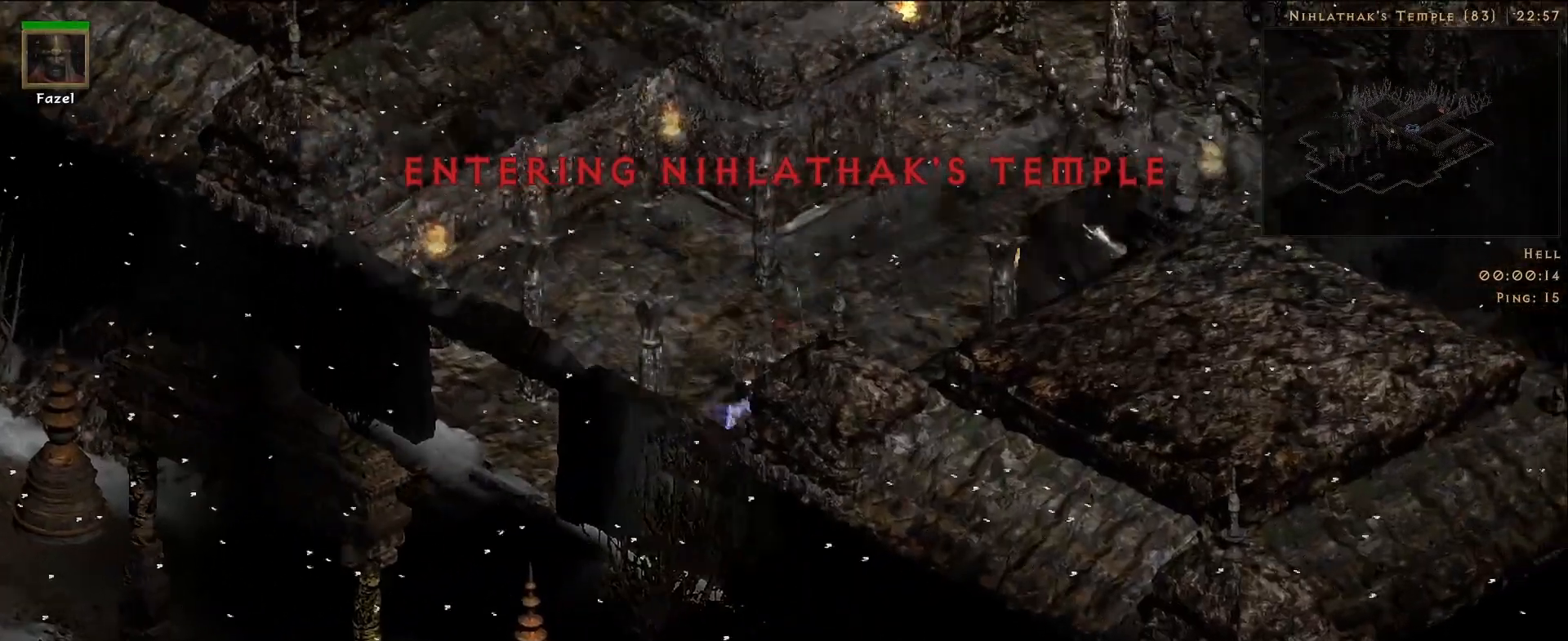
{"keys": [], "mouse": [], "events": [[133, "mouse_right", "up"]]}
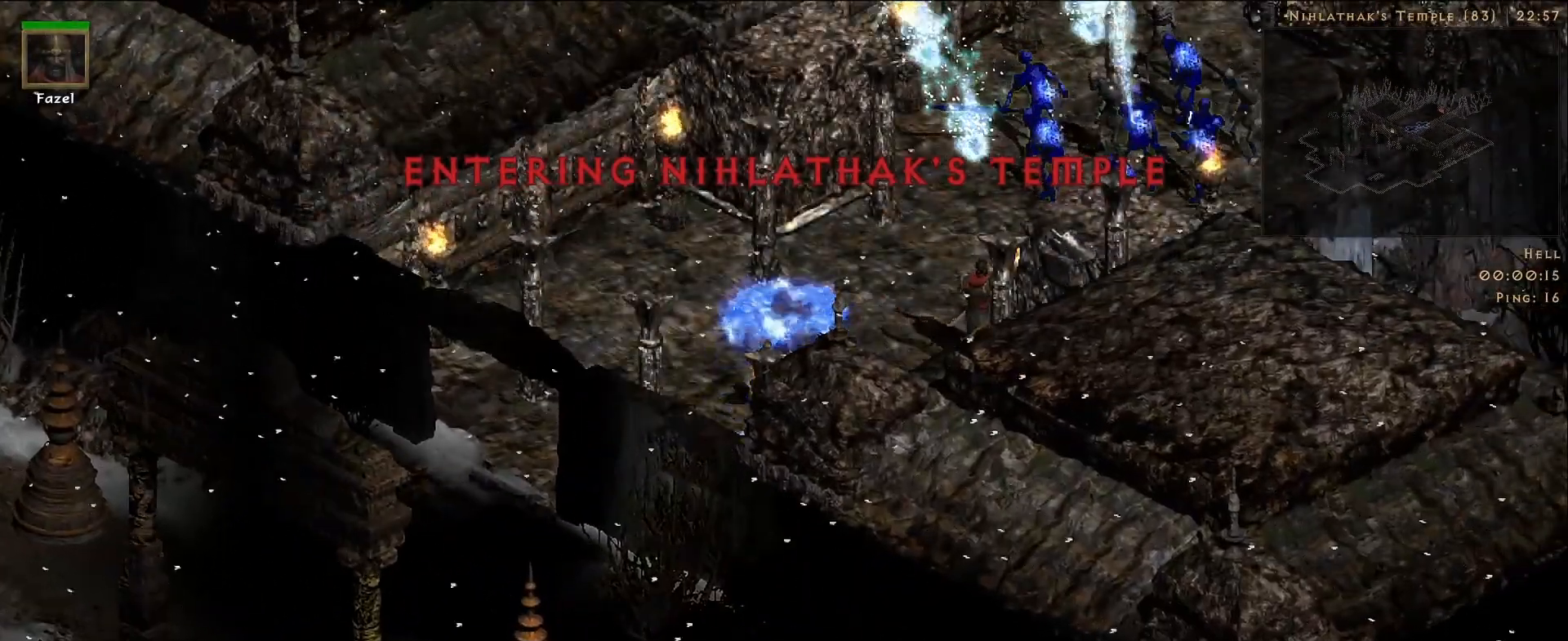
{"keys": [], "mouse": [], "events": []}
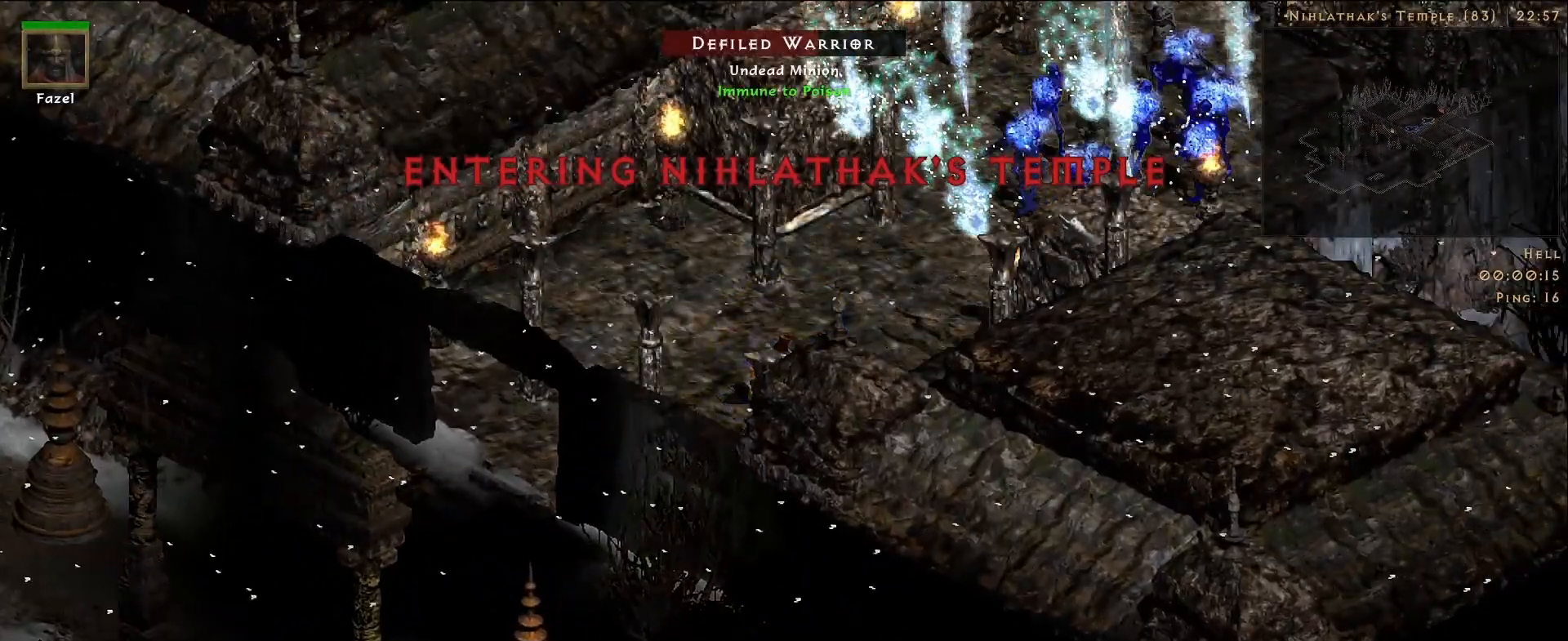
{"keys": [], "mouse": [], "events": [[183, "f", "down"], [317, "mouse_right", "down"], [350, "f", "up"], [467, "mouse_right", "up"]]}
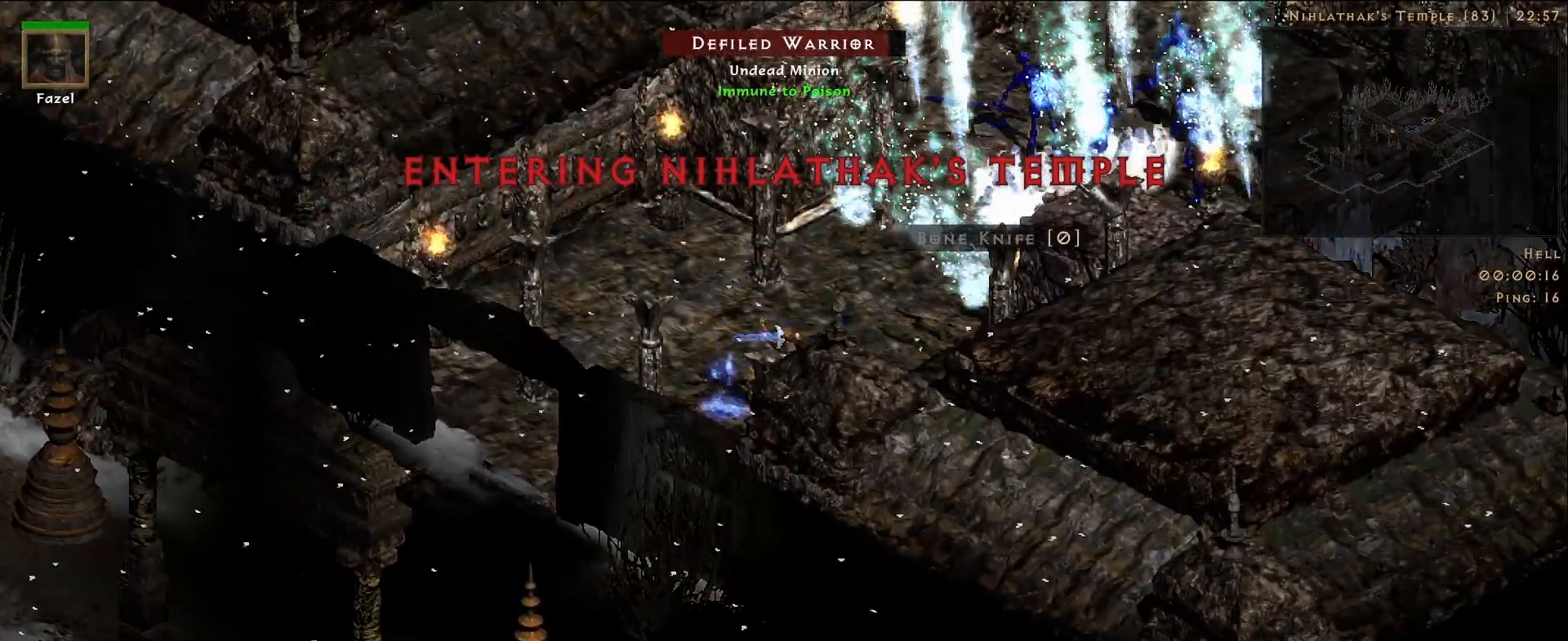
{"keys": [], "mouse": [], "events": [[67, "mouse_right", "down"], [200, "mouse_right", "up"]]}
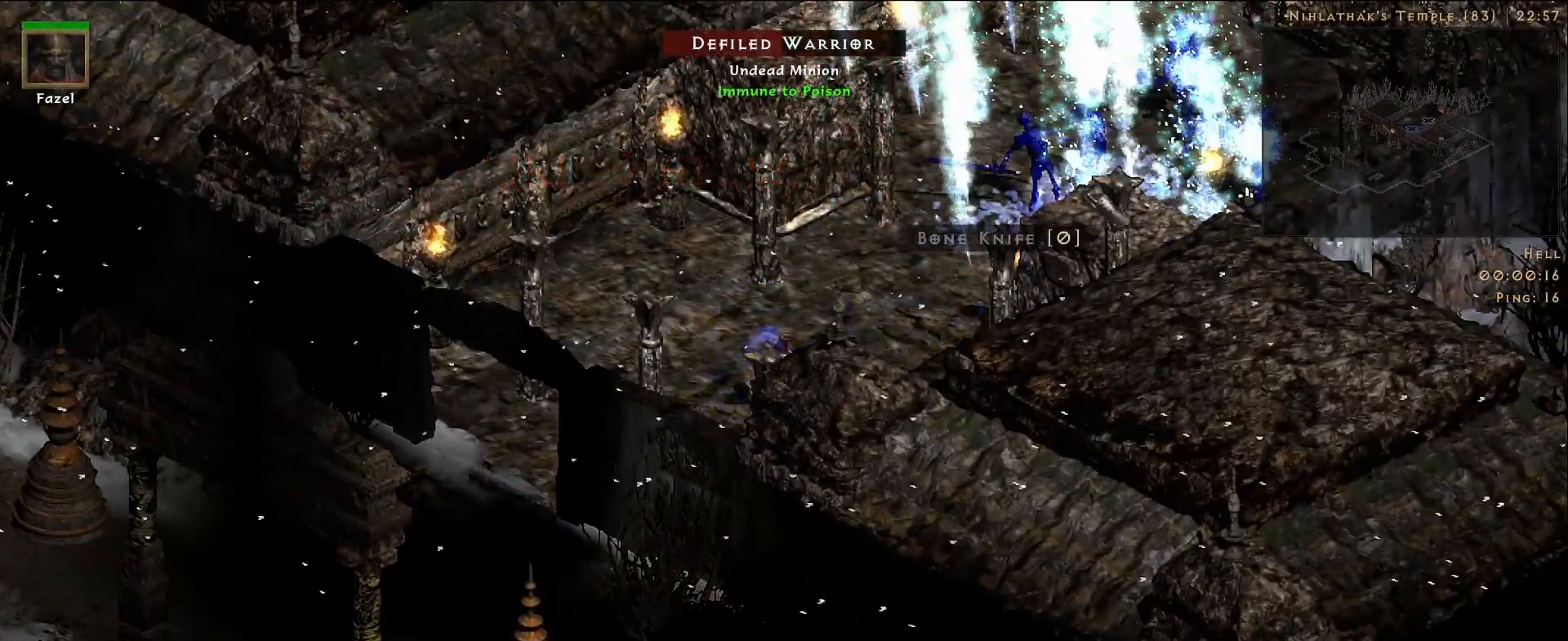
{"keys": [], "mouse": [], "events": []}
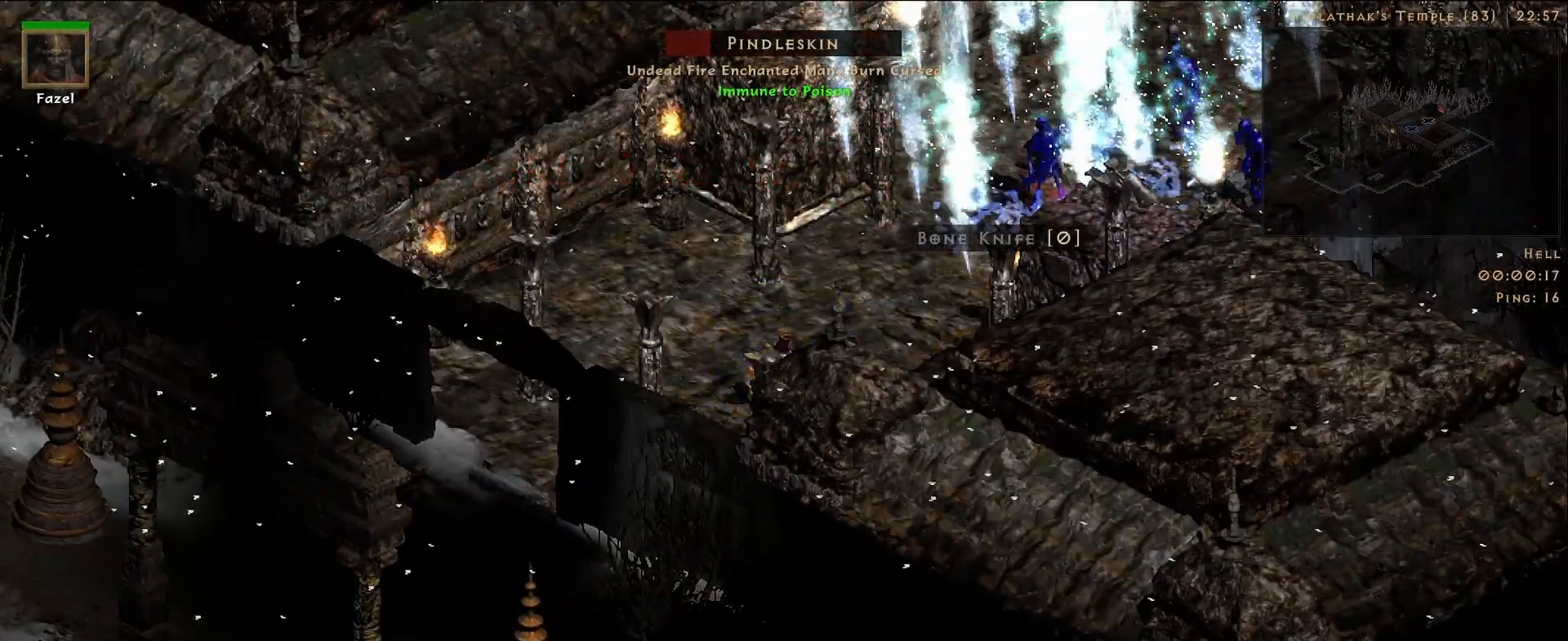
{"keys": [], "mouse": [], "events": [[183, "f", "down"], [267, "mouse_right", "down"], [333, "f", "up"], [450, "mouse_right", "up"]]}
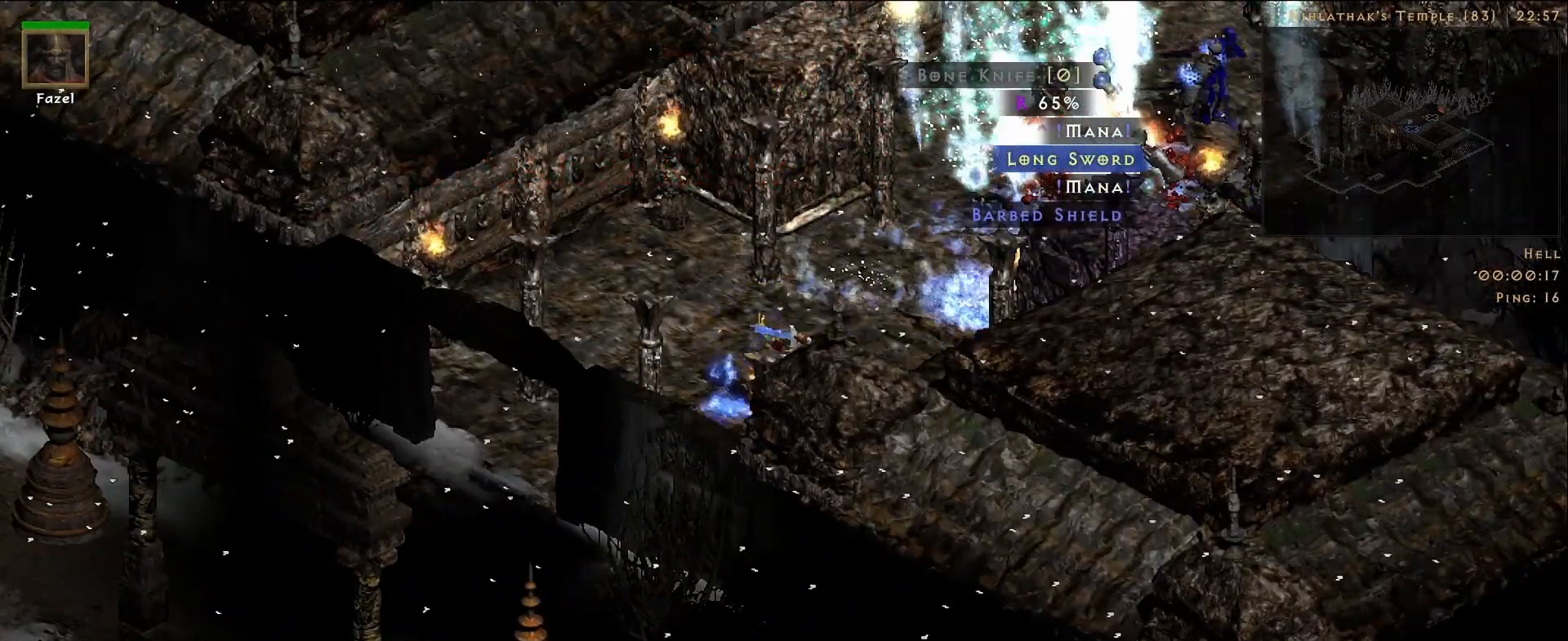
{"keys": [], "mouse": [], "events": []}
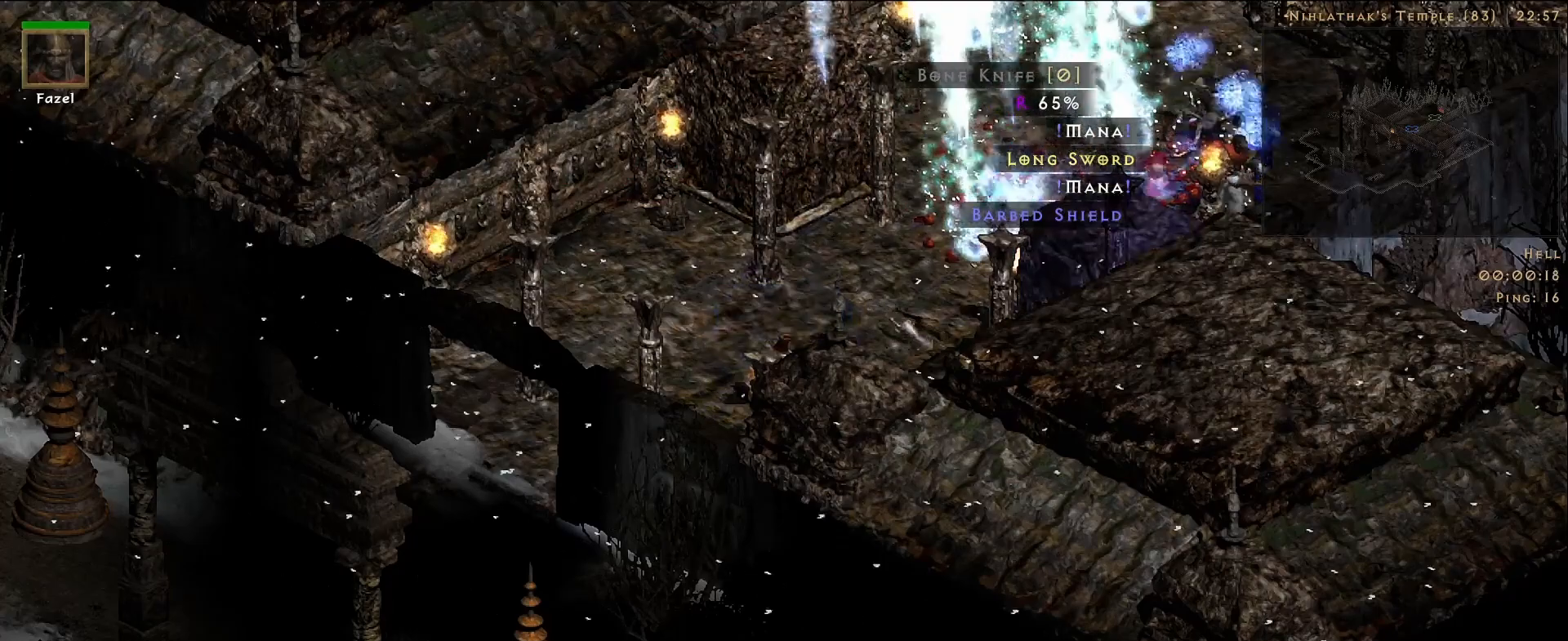
{"keys": [], "mouse": [], "events": [[133, "mouse_left", "down"], [250, "mouse_left", "up"]]}
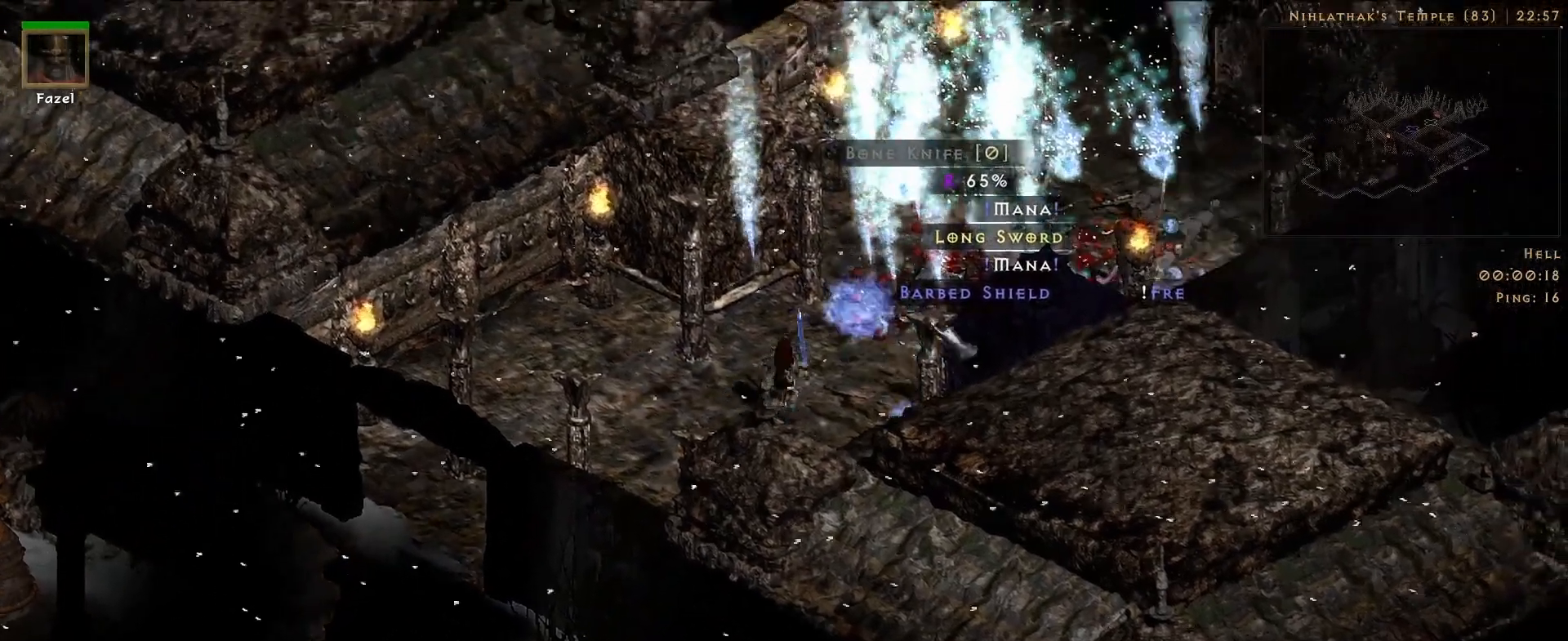
{"keys": [], "mouse": ["right"], "events": [[300, "f", "down"], [433, "f", "up"], [450, "mouse_right", "down"]]}
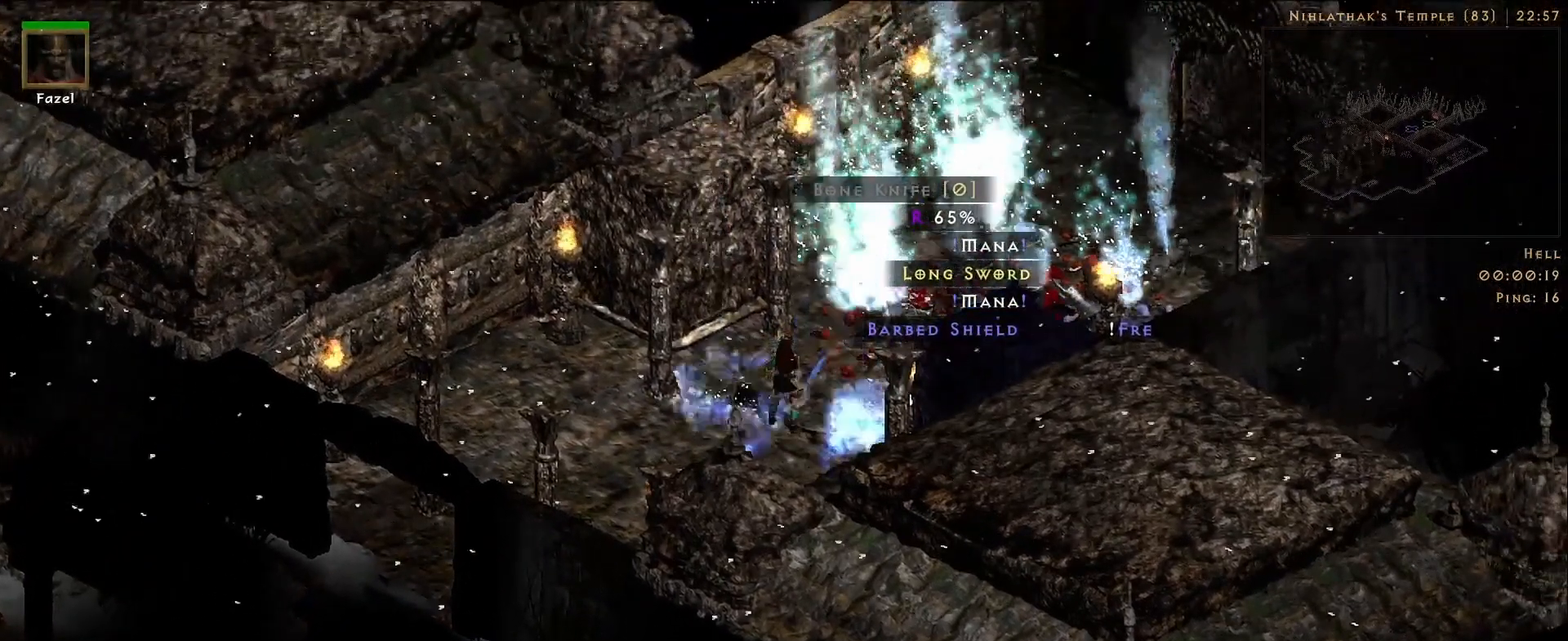
{"keys": [], "mouse": [], "events": [[83, "mouse_right", "up"]]}
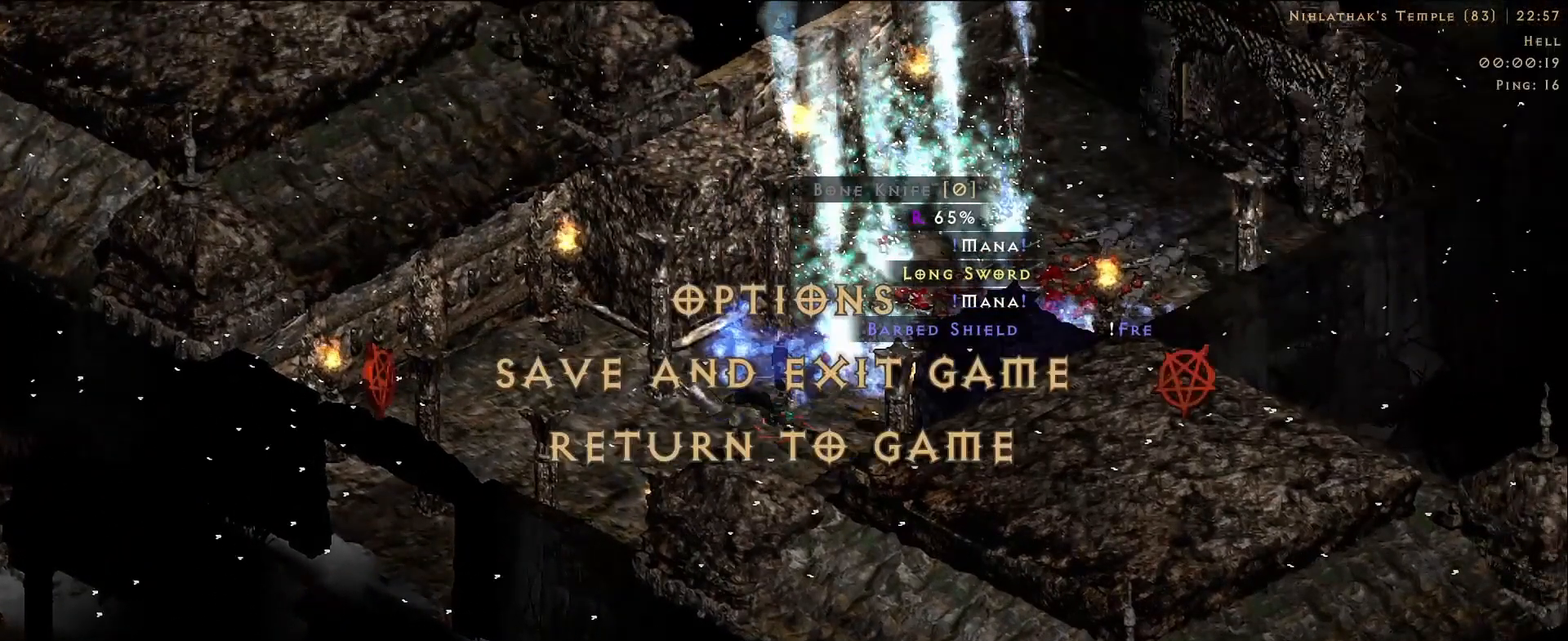
{"keys": [], "mouse": [], "events": [[150, "mouse_left", "down"], [250, "mouse_left", "up"]]}
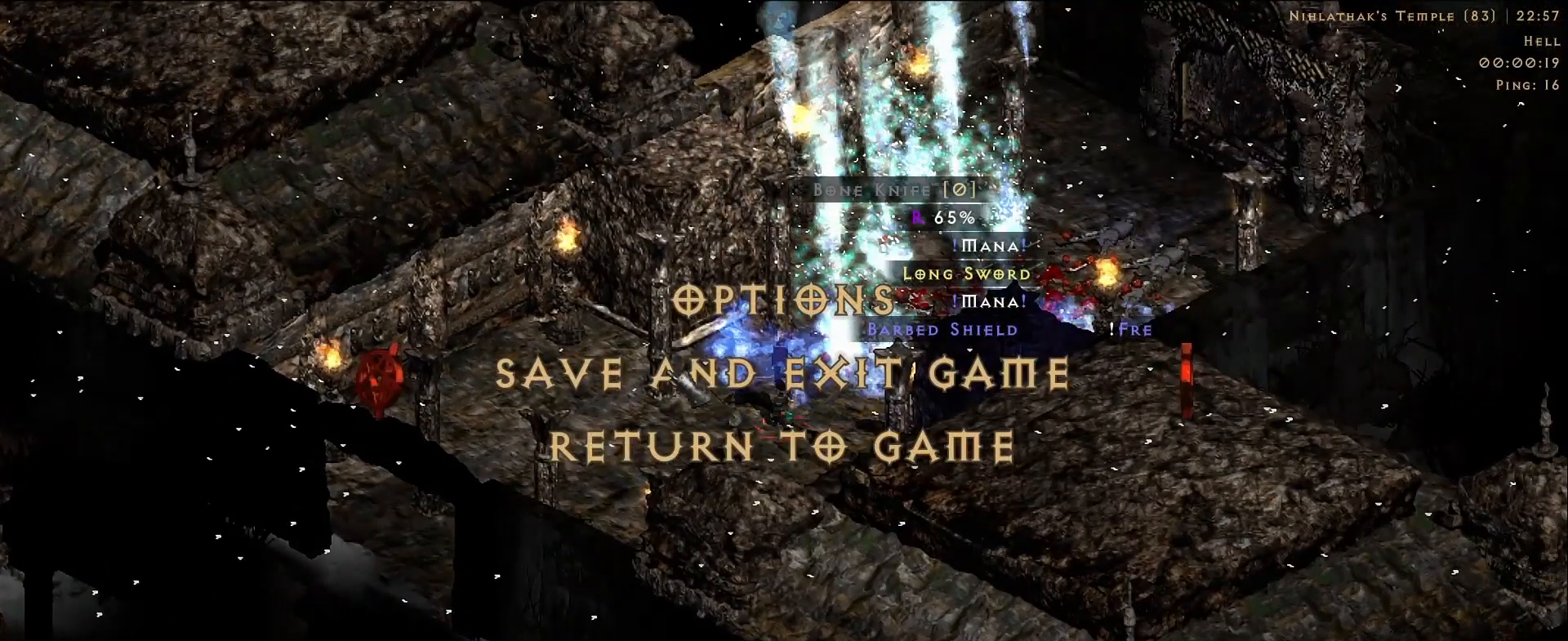
{"keys": [], "mouse": [], "events": []}
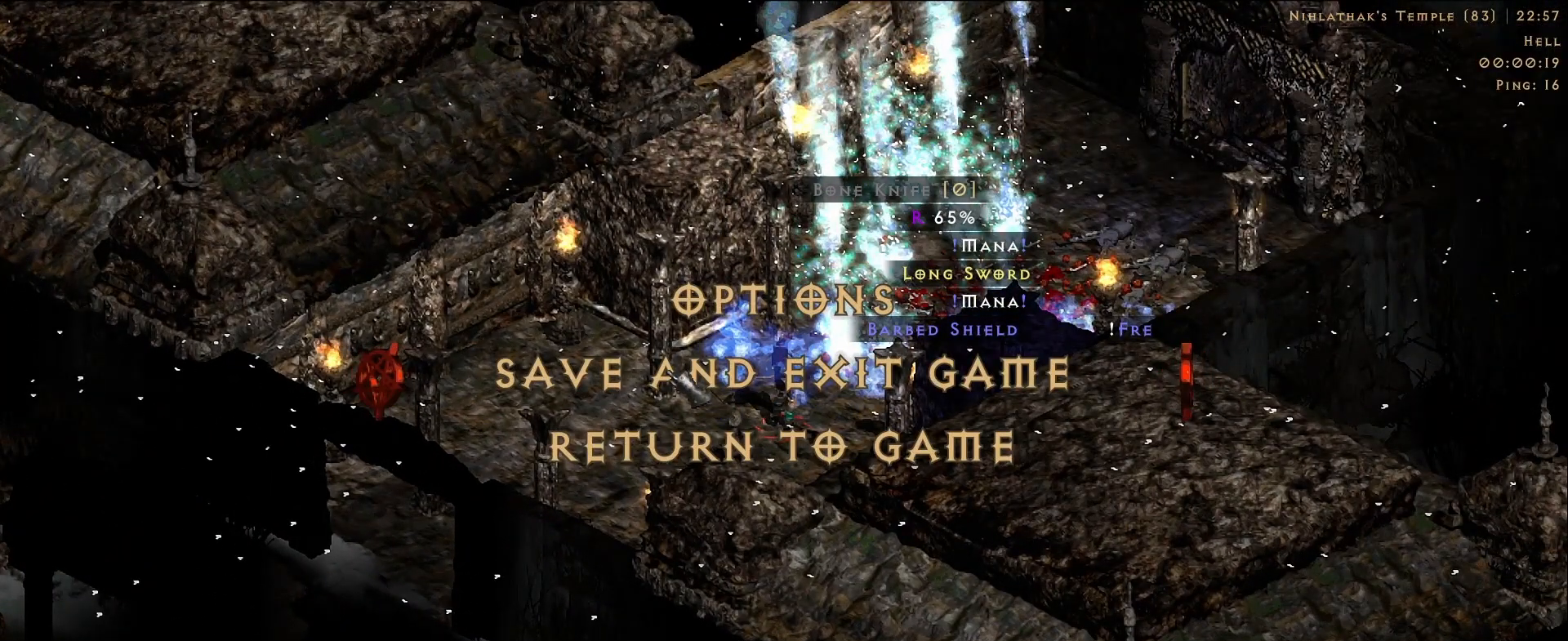
{"keys": [], "mouse": [], "events": []}
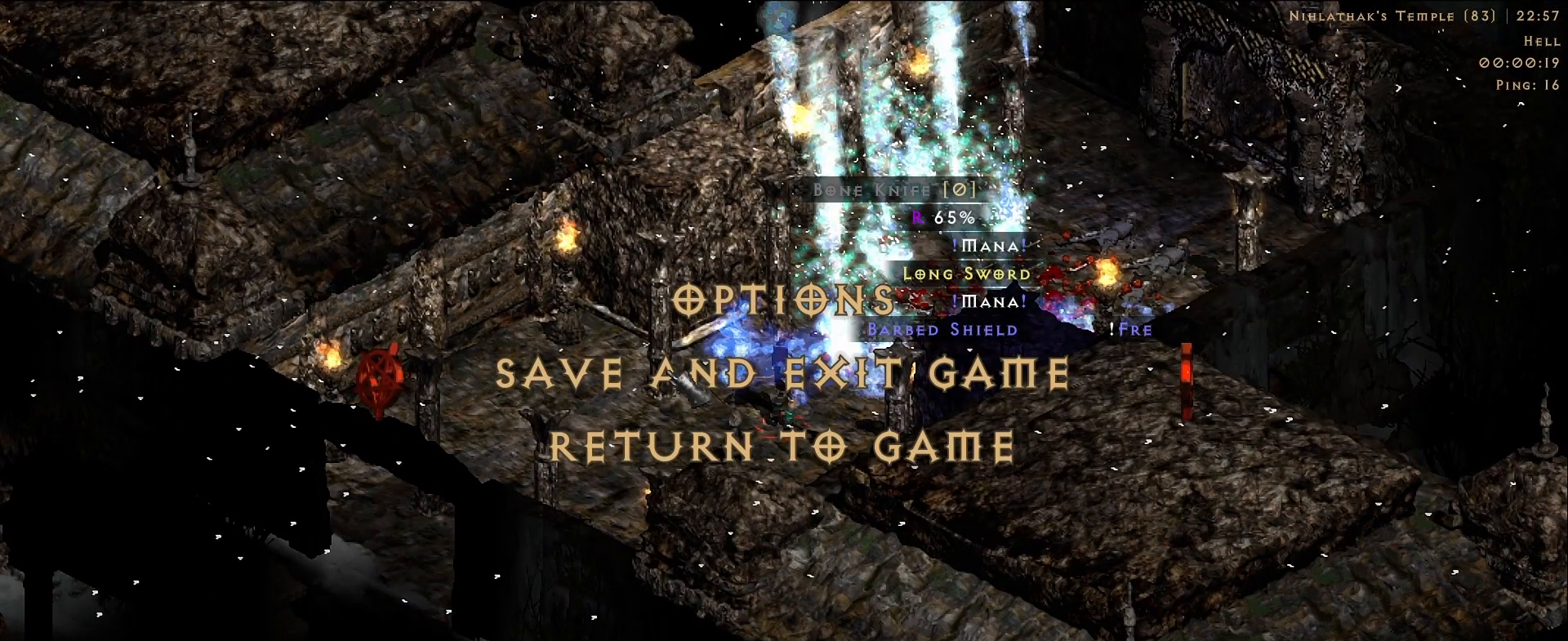
{"keys": [], "mouse": [], "events": []}
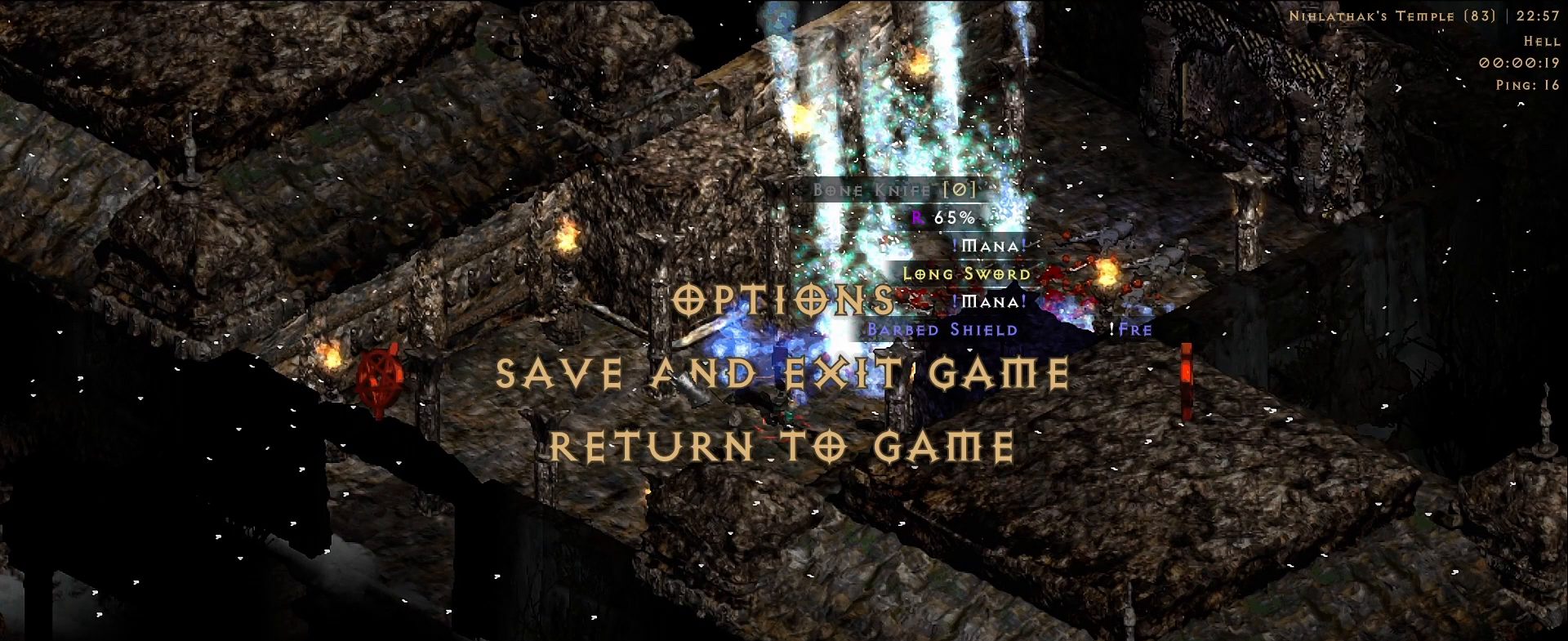
{"keys": [], "mouse": [], "events": []}
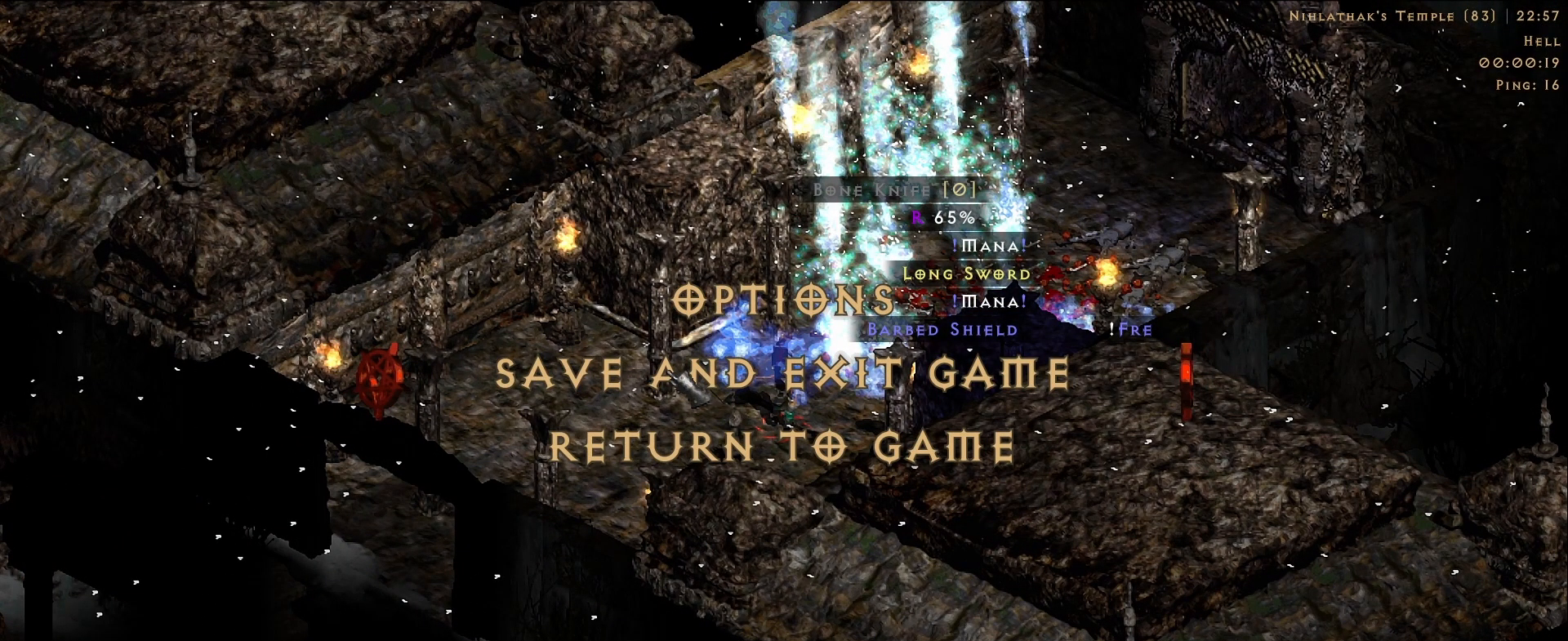
{"keys": [], "mouse": [], "events": []}
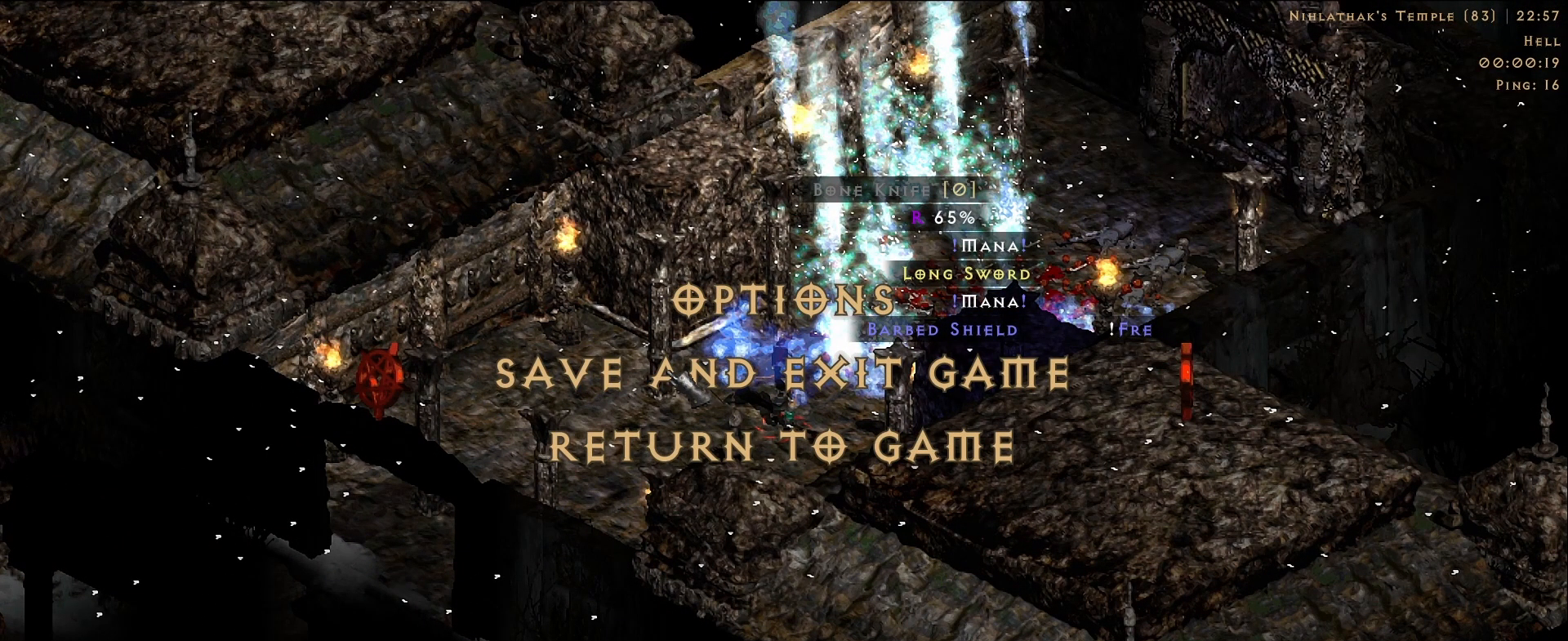
{"keys": [], "mouse": [], "events": []}
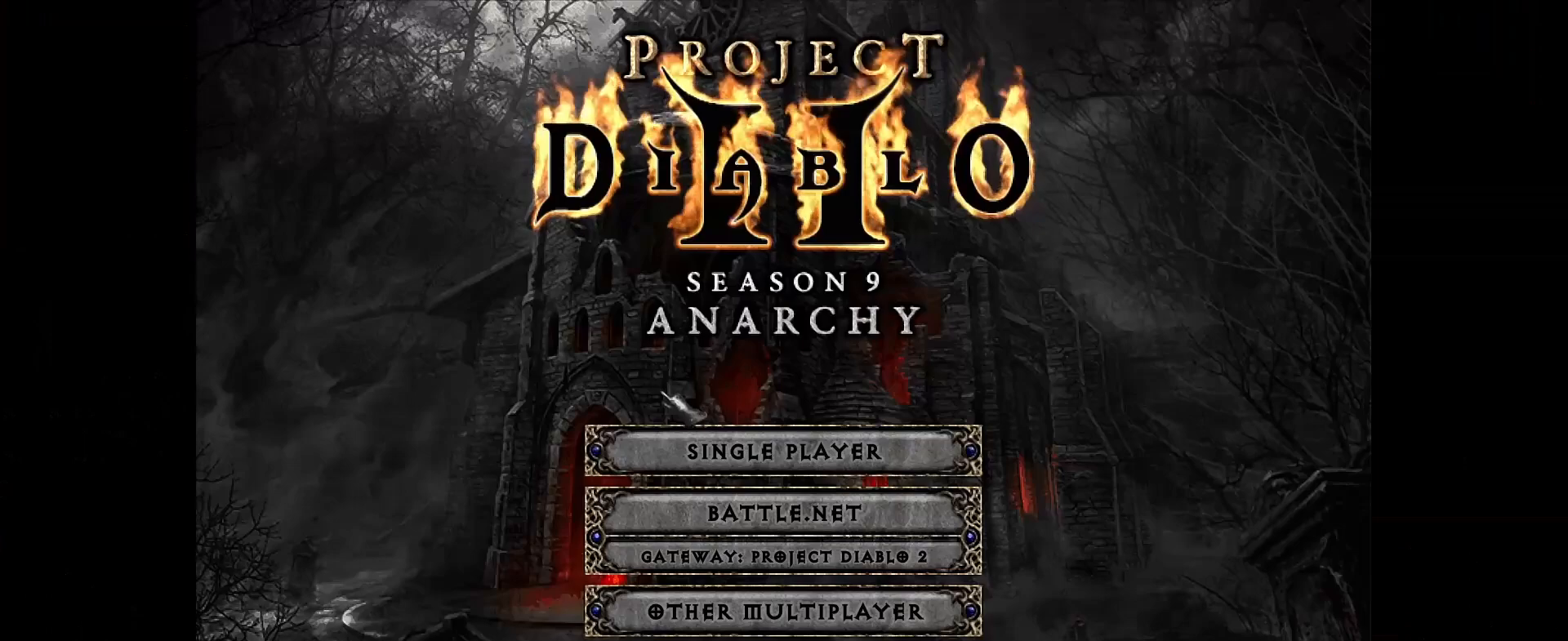
{"keys": [], "mouse": [], "events": [[417, "mouse_left", "down"], [500, "mouse_left", "up"]]}
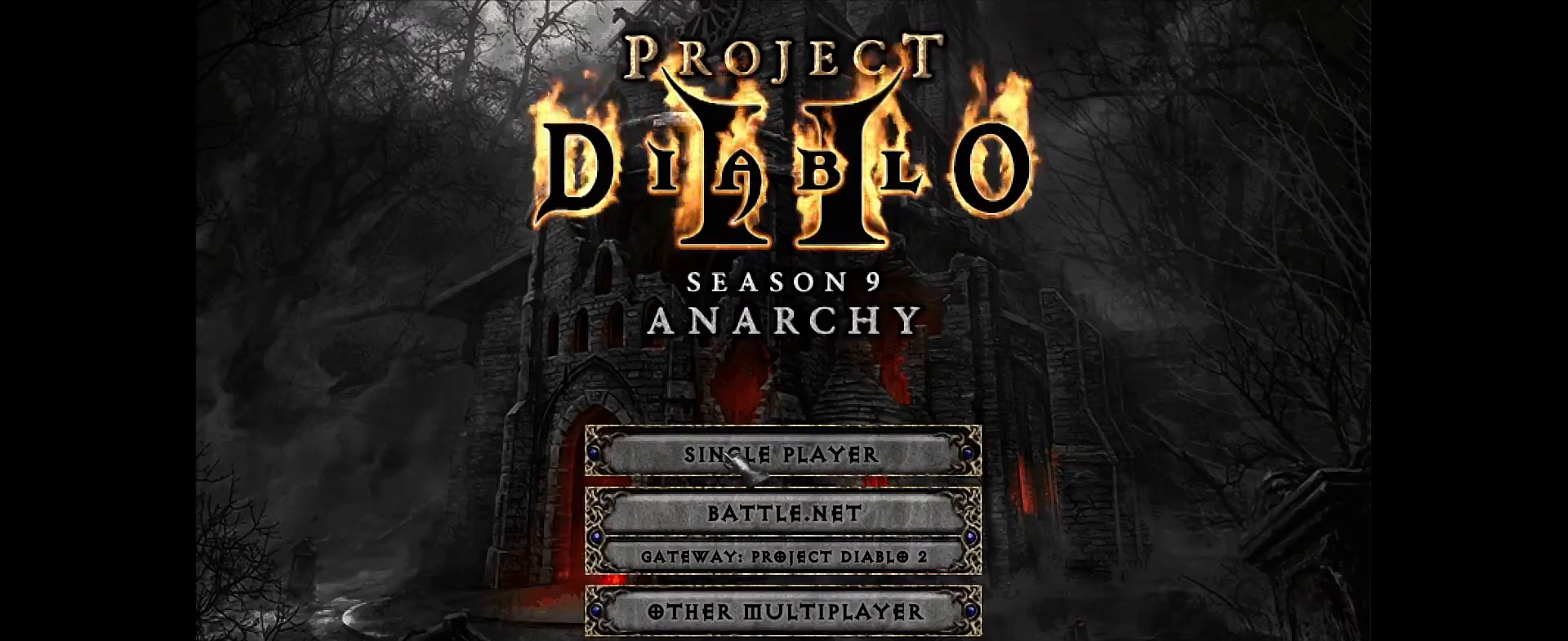
{"keys": [], "mouse": [], "events": []}
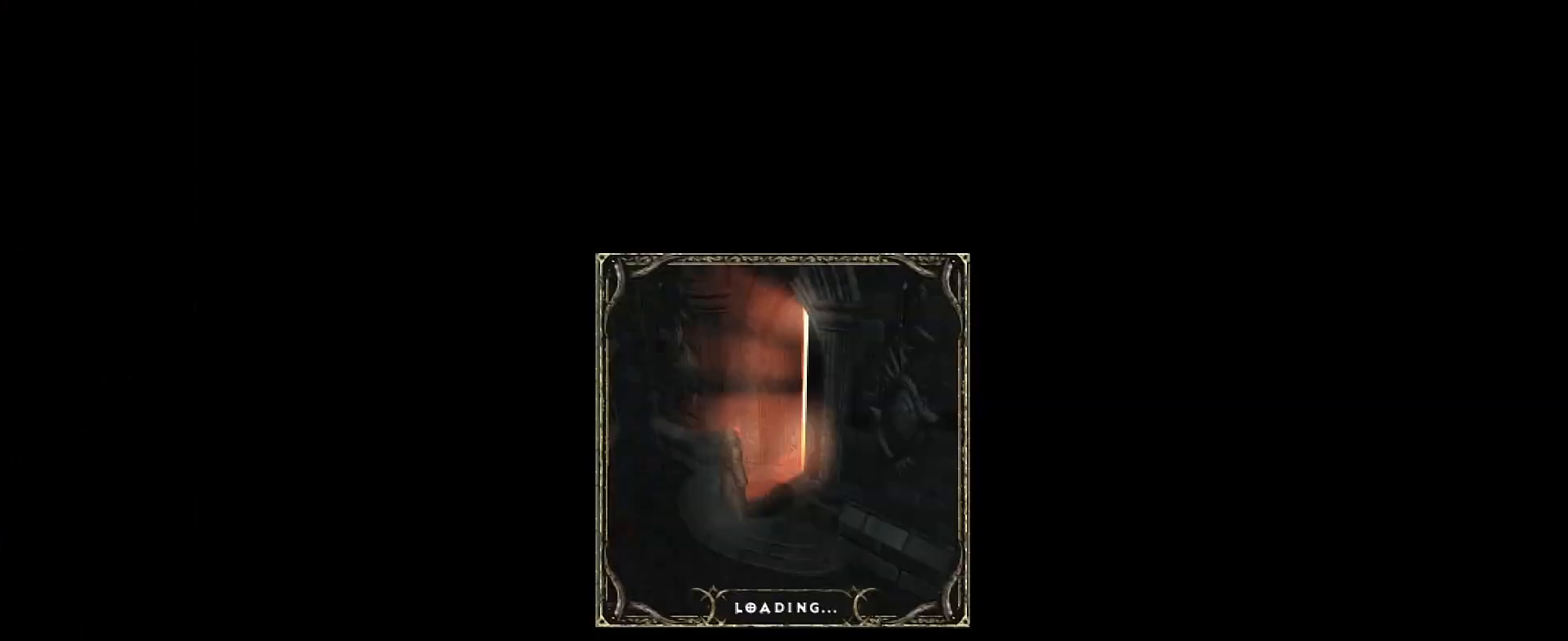
{"keys": [], "mouse": [], "events": [[167, "mouse_left", "down"], [233, "mouse_left", "up"], [350, "mouse_left", "down"], [450, "mouse_left", "up"]]}
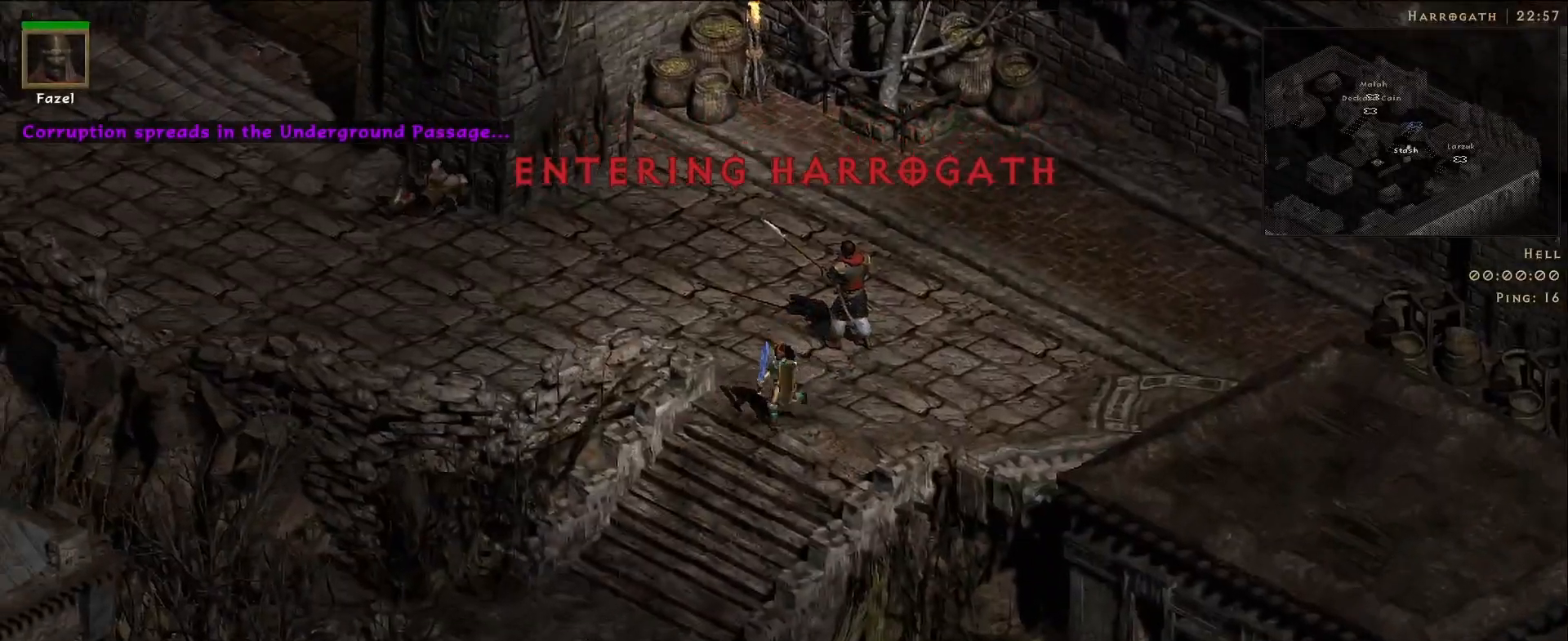
{"keys": [], "mouse": ["left"], "events": [[67, "mouse_left", "down"], [167, "mouse_left", "up"], [267, "mouse_left", "down"], [383, "mouse_left", "up"], [500, "mouse_left", "down"]]}
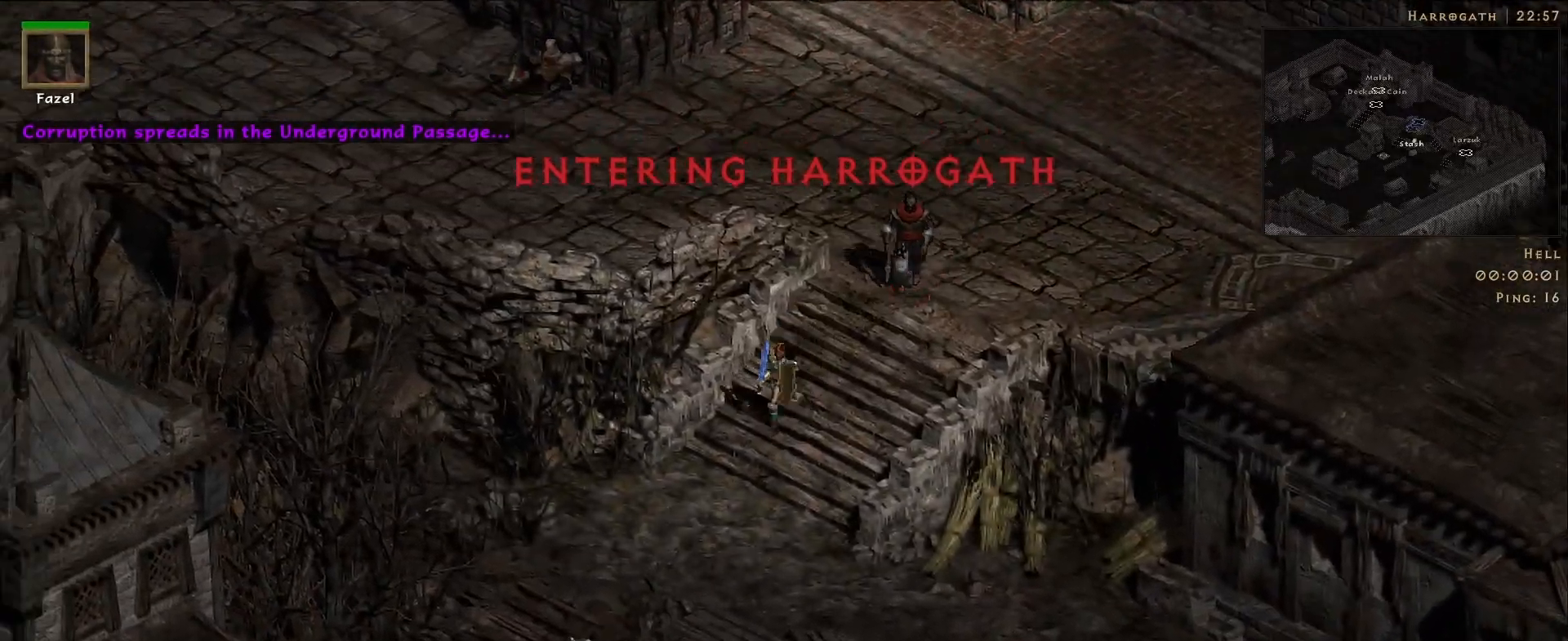
{"keys": [], "mouse": ["left"], "events": [[117, "mouse_left", "up"], [217, "mouse_left", "down"], [350, "mouse_left", "up"], [467, "mouse_left", "down"]]}